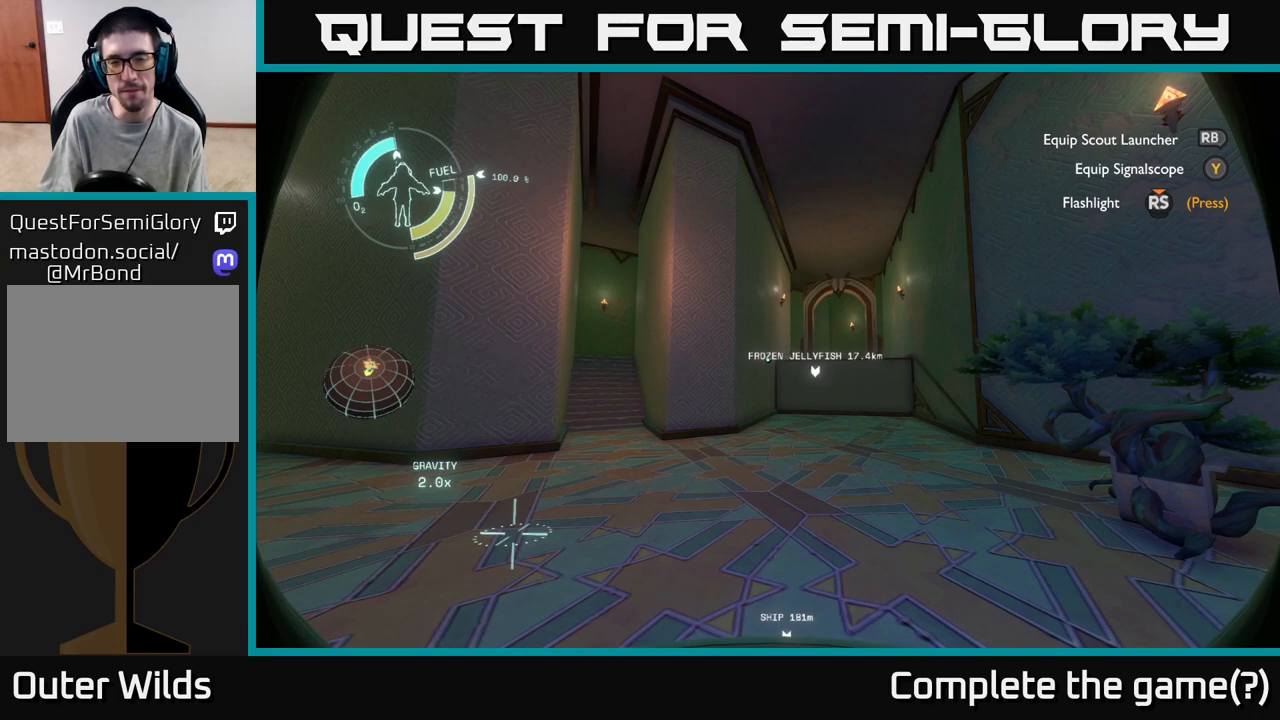
Gameplay with a controller (Xbox layout); each line is a JSON object with the inputs held at the frame after it. "events" lists button and stick changes between this image and that frame as [ms after this image, input, new state], when the widget could be followed in between.
{"buttons": [], "left_stick": "center", "right_stick": "center", "events": [[183, "R1", "down"], [300, "R1", "up"]]}
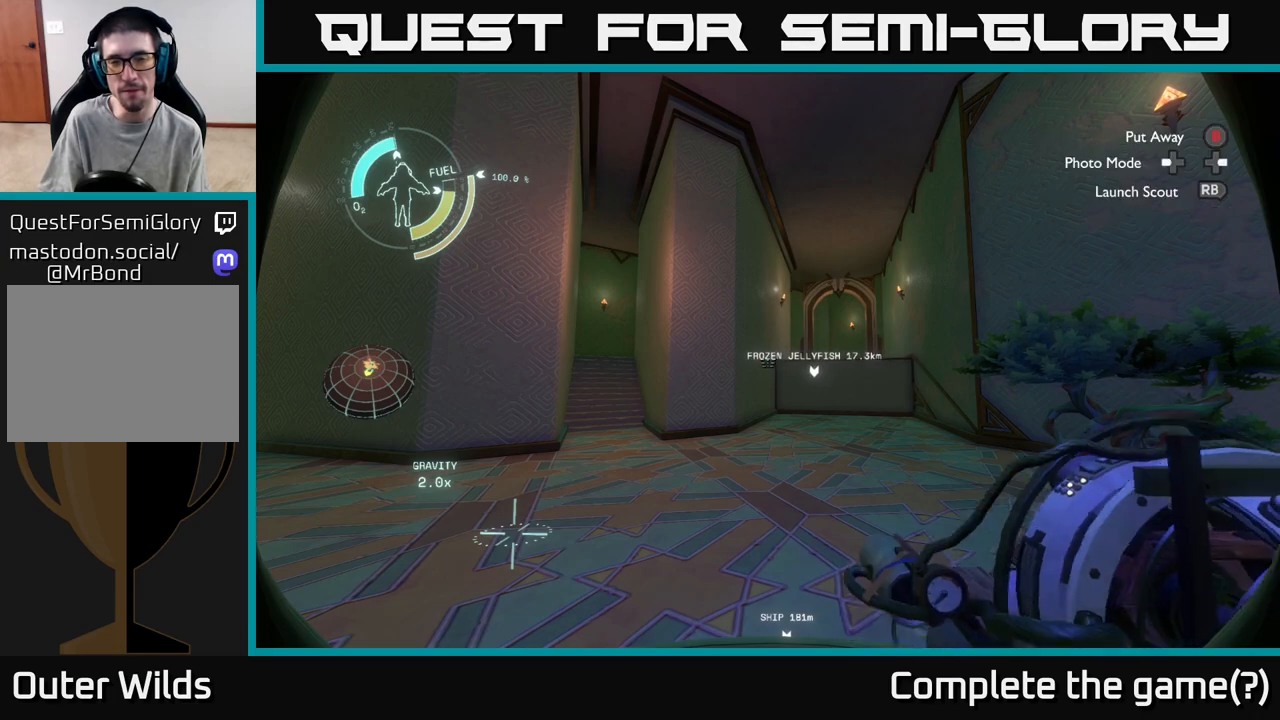
{"buttons": [], "left_stick": "center", "right_stick": "center", "events": []}
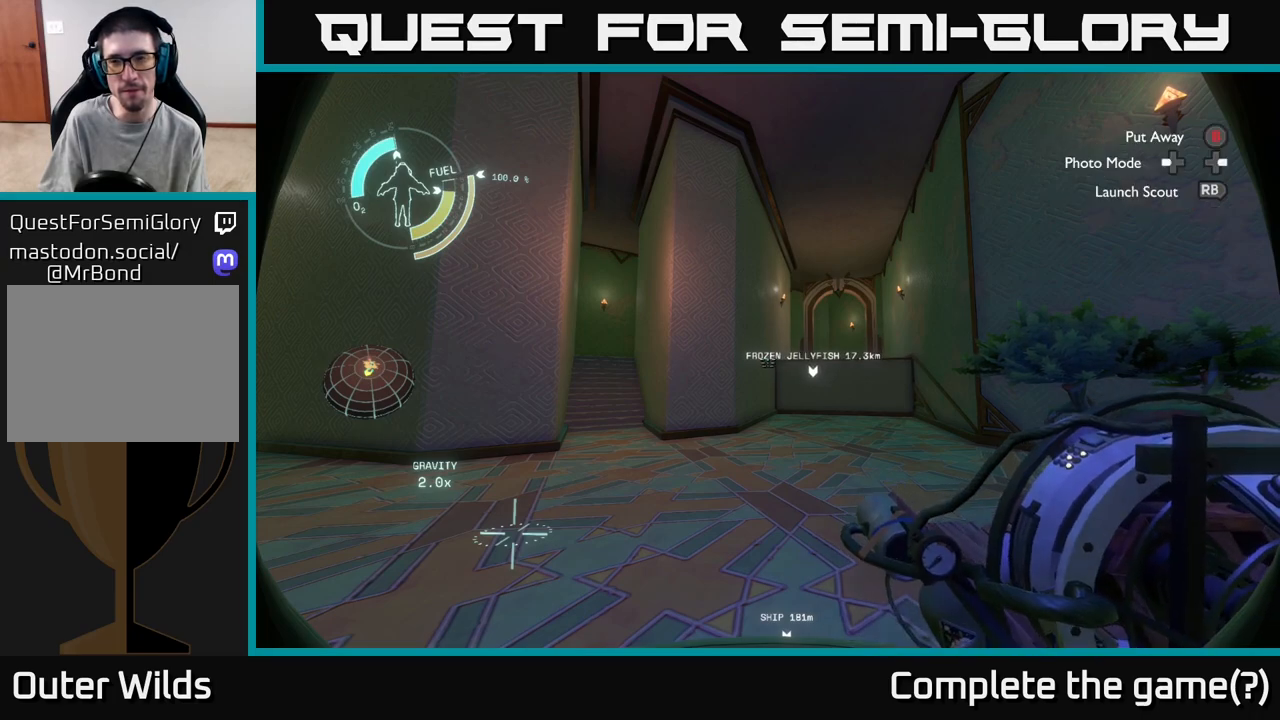
{"buttons": [], "left_stick": "center", "right_stick": "center", "events": []}
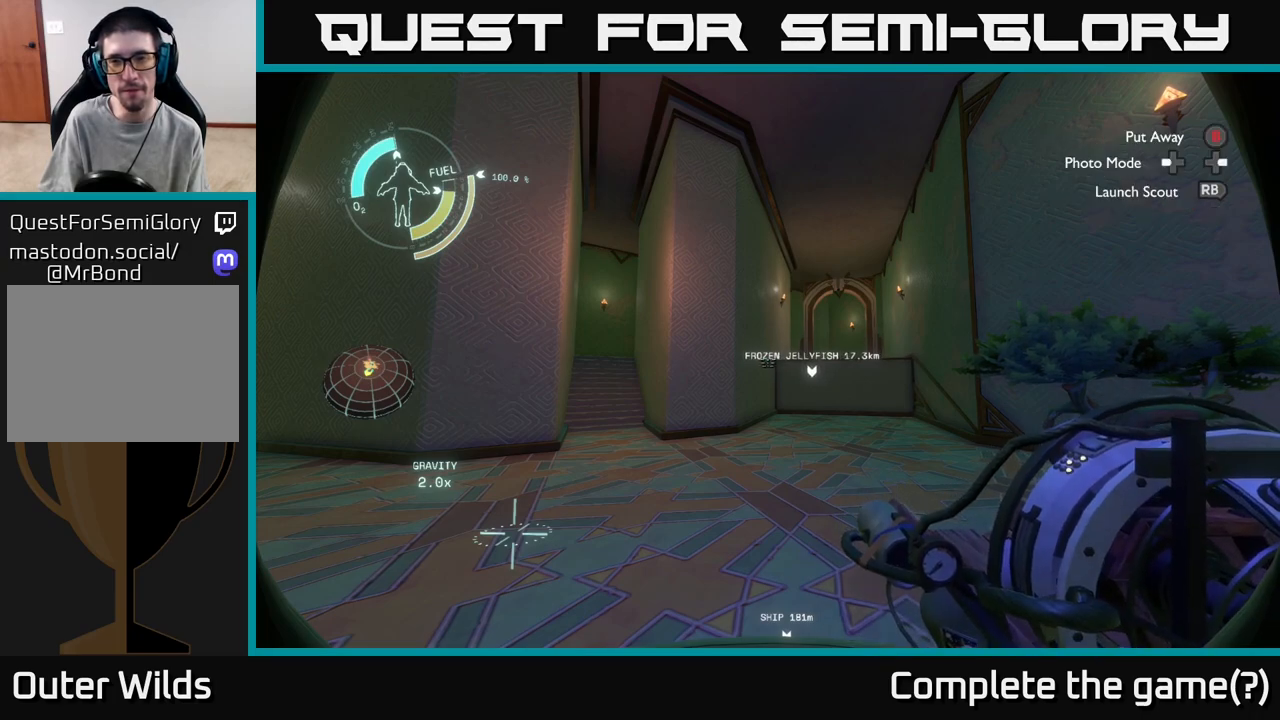
{"buttons": [], "left_stick": "up-right", "right_stick": "center", "events": [[267, "left_stick", "right"], [333, "left_stick", "up-right"], [333, "right_stick", "up"], [433, "right_stick", "center"]]}
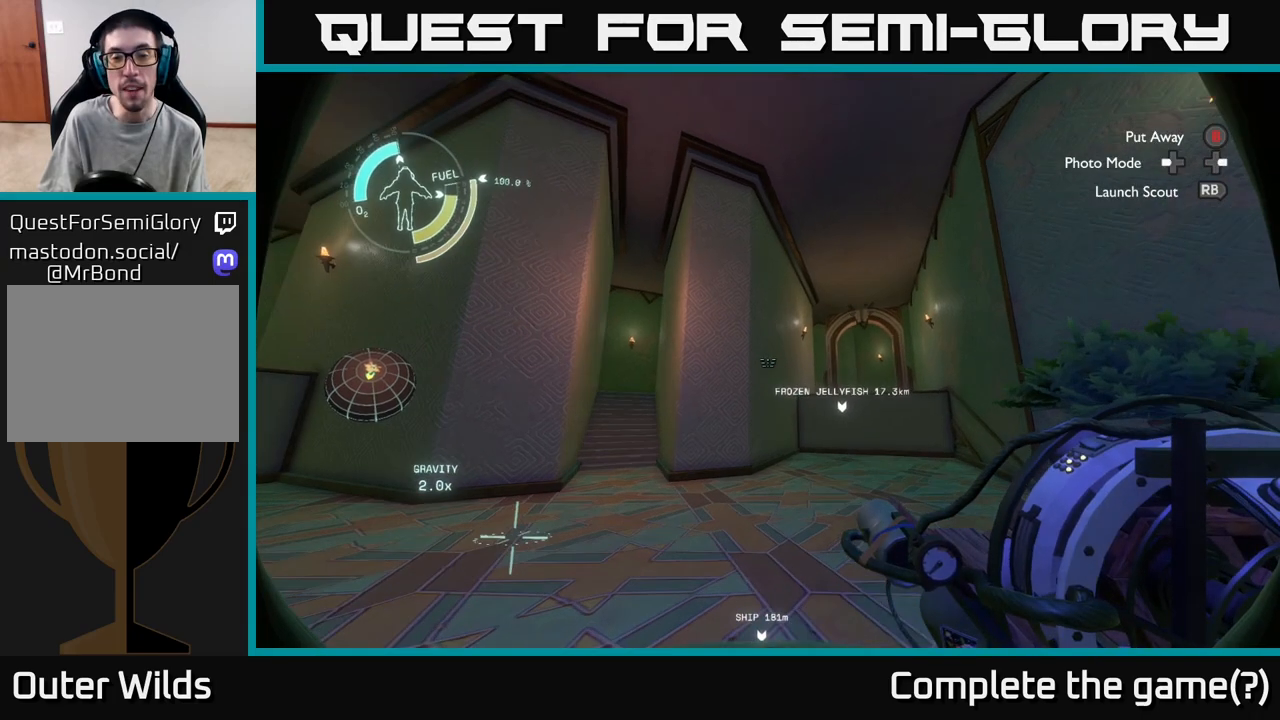
{"buttons": [], "left_stick": "up-right", "right_stick": "center", "events": [[283, "right_stick", "up"], [367, "right_stick", "center"]]}
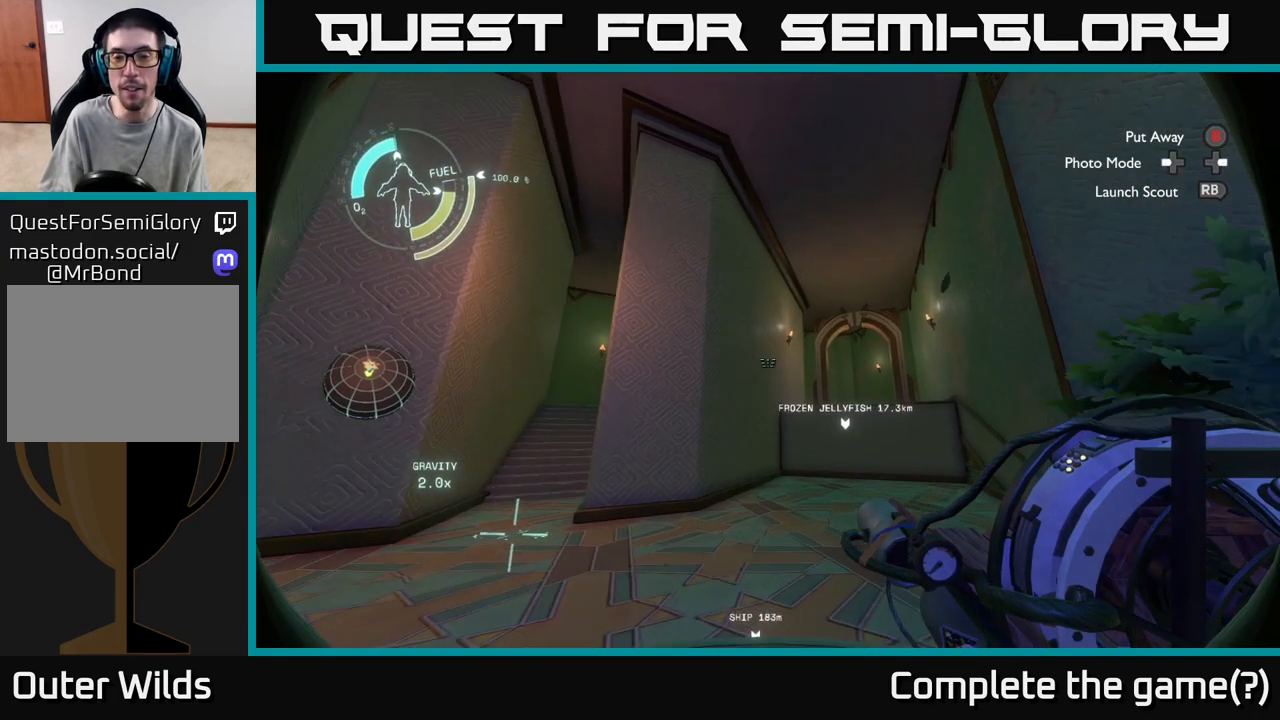
{"buttons": [], "left_stick": "center", "right_stick": "center", "events": [[200, "left_stick", "up"], [300, "R1", "down"], [367, "left_stick", "center"], [383, "R1", "up"]]}
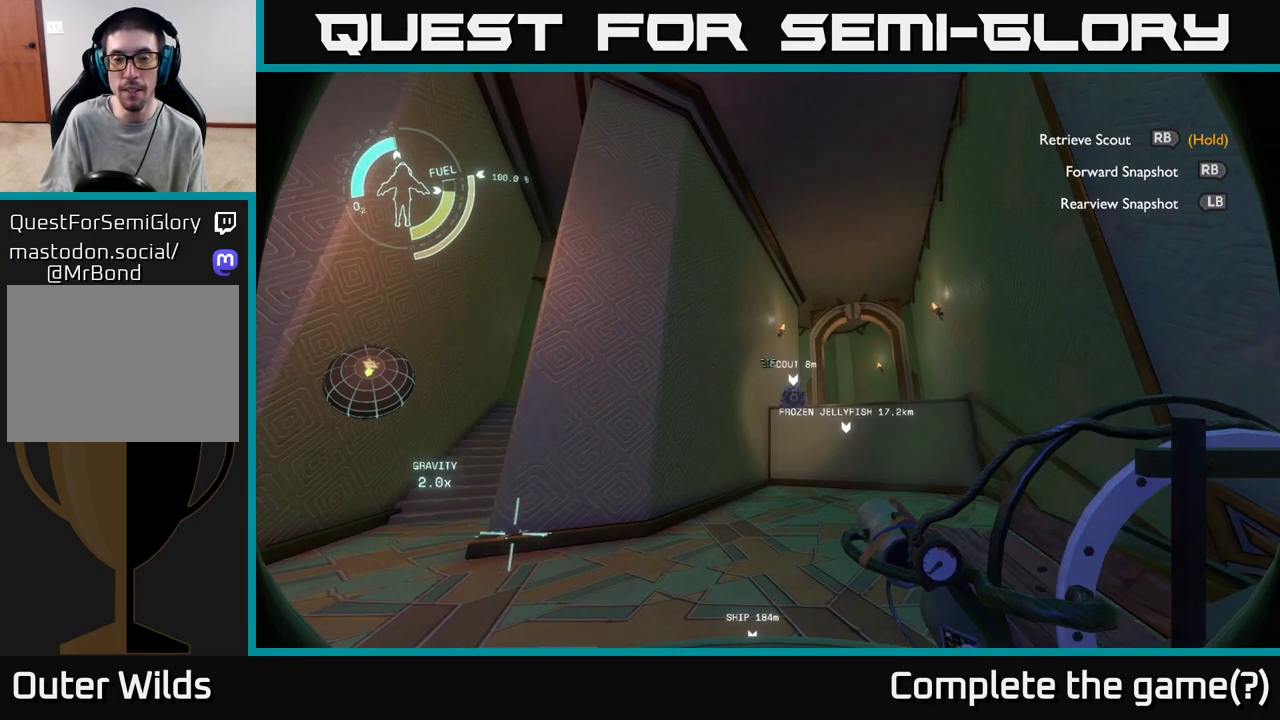
{"buttons": [], "left_stick": "center", "right_stick": "center", "events": []}
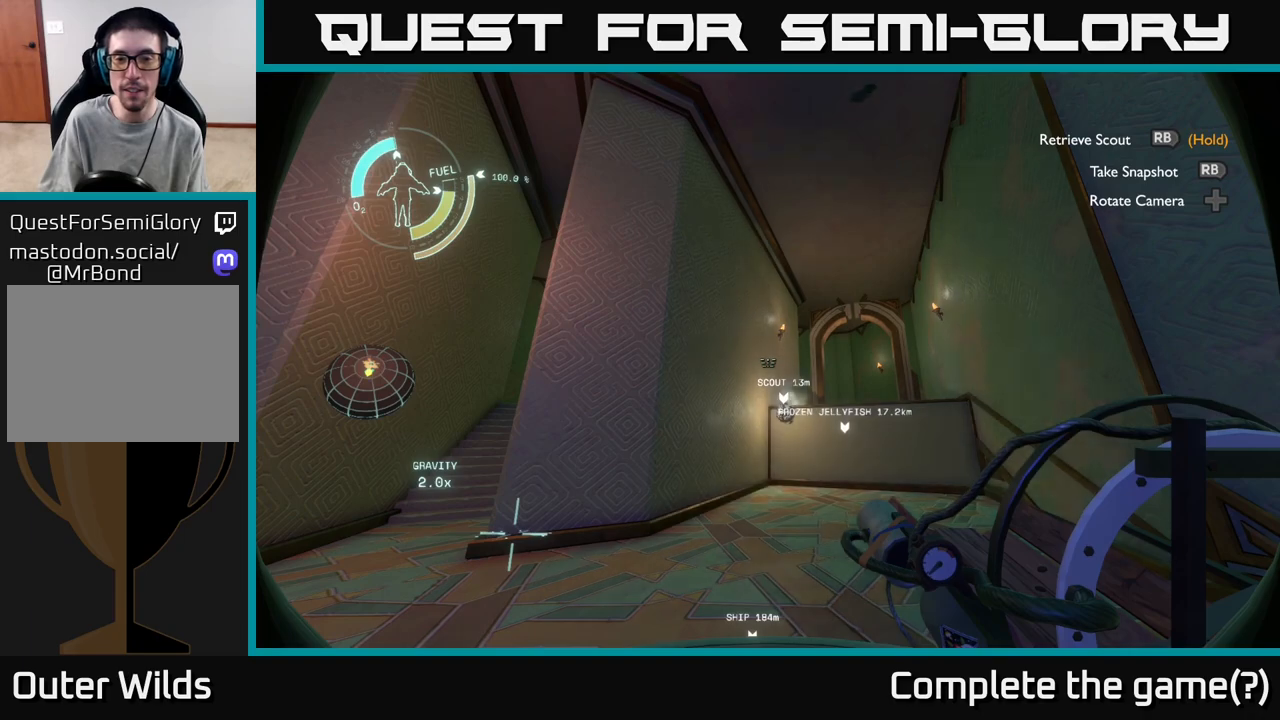
{"buttons": [], "left_stick": "center", "right_stick": "center", "events": []}
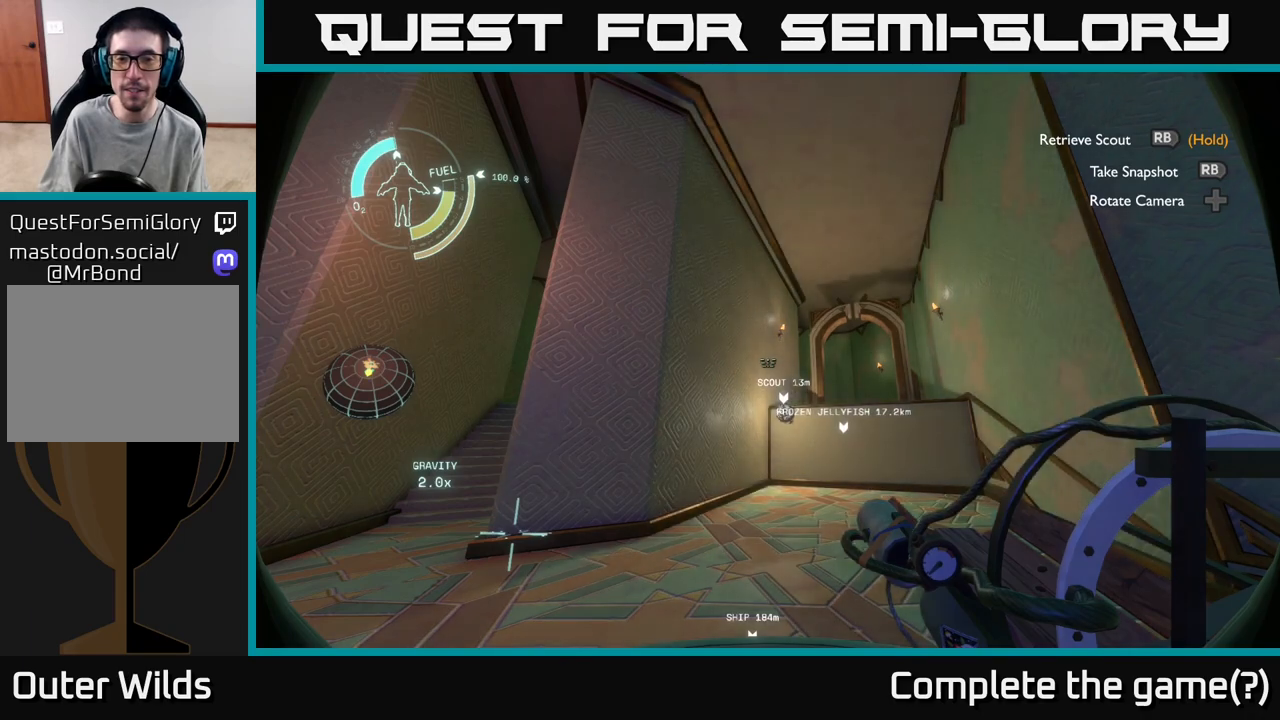
{"buttons": ["R1"], "left_stick": "up", "right_stick": "center", "events": [[117, "left_stick", "up"], [183, "R1", "down"]]}
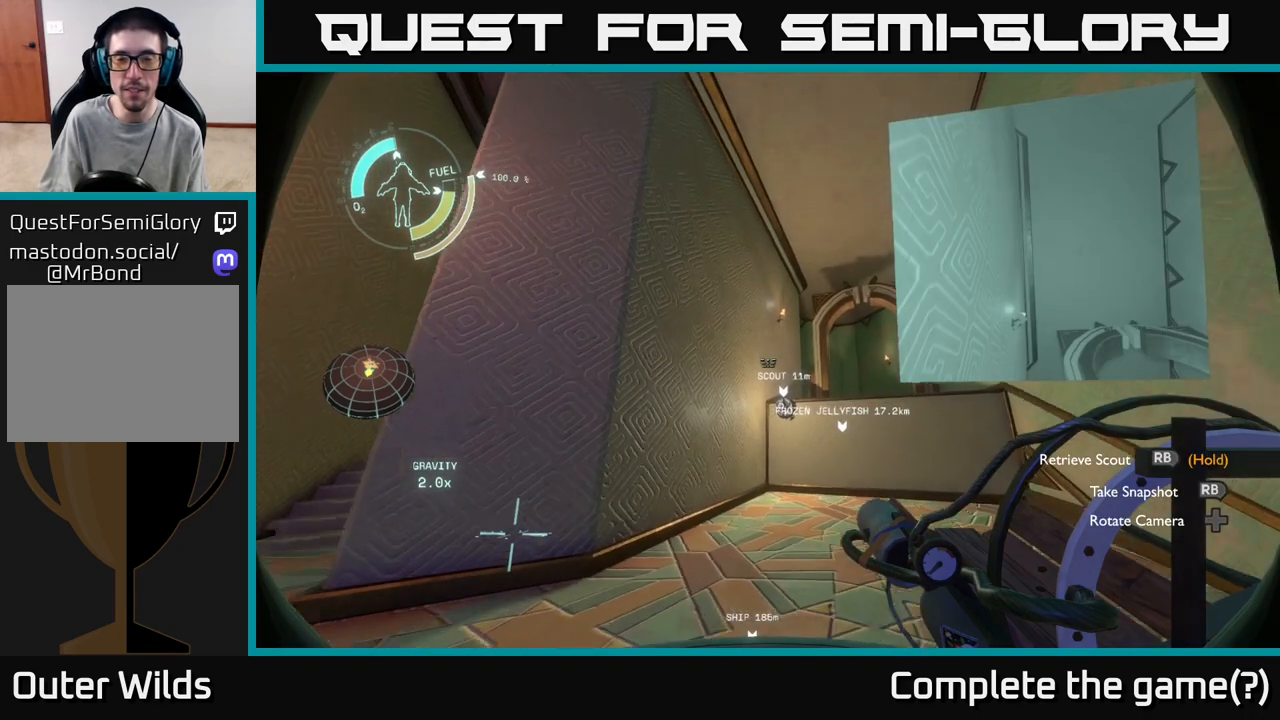
{"buttons": ["R1"], "left_stick": "center", "right_stick": "center", "events": [[17, "right_stick", "up"], [50, "left_stick", "center"], [117, "right_stick", "center"]]}
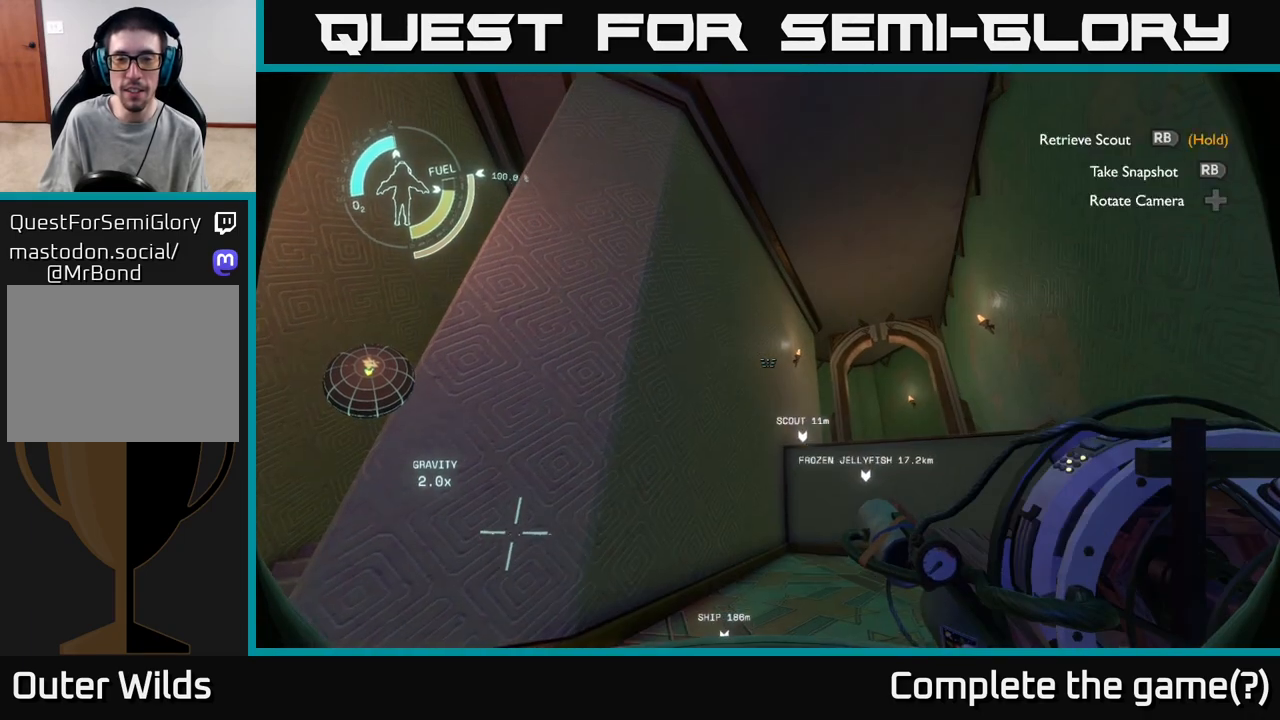
{"buttons": [], "left_stick": "center", "right_stick": "center", "events": [[67, "R1", "up"], [150, "R1", "down"], [233, "R1", "up"]]}
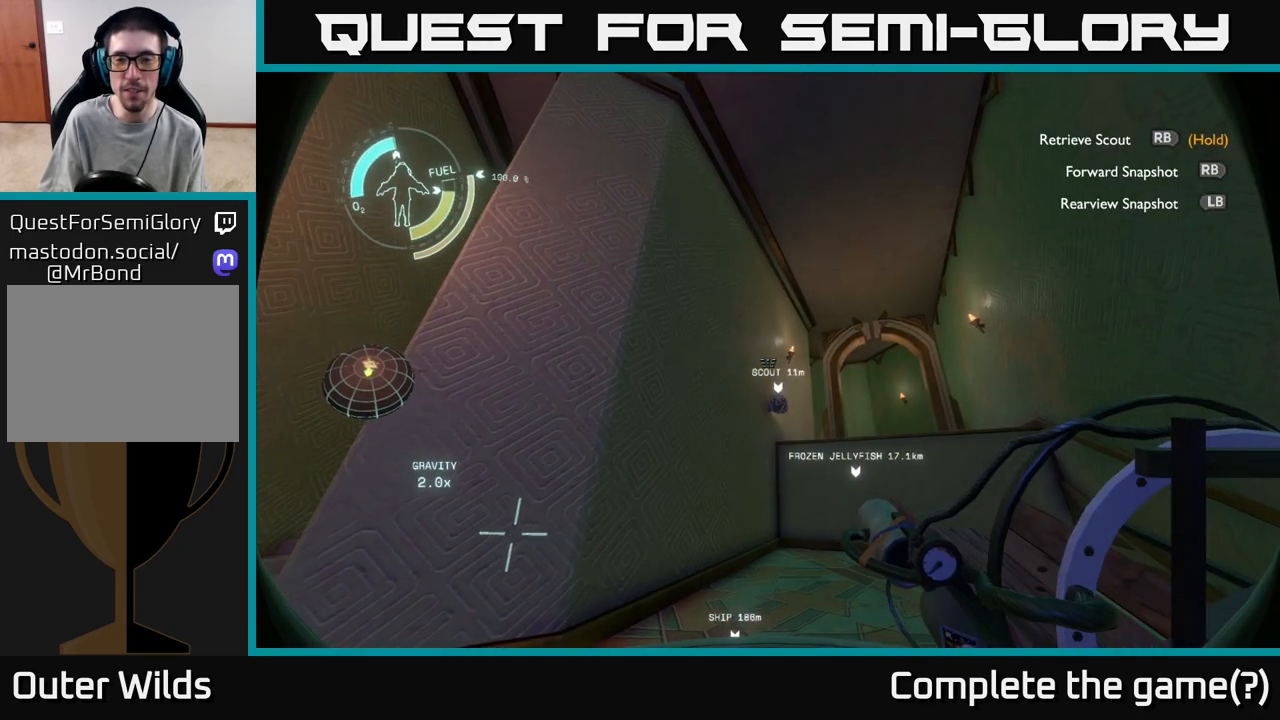
{"buttons": ["DPAD_RIGHT"], "left_stick": "center", "right_stick": "center", "events": [[500, "DPAD_RIGHT", "down"]]}
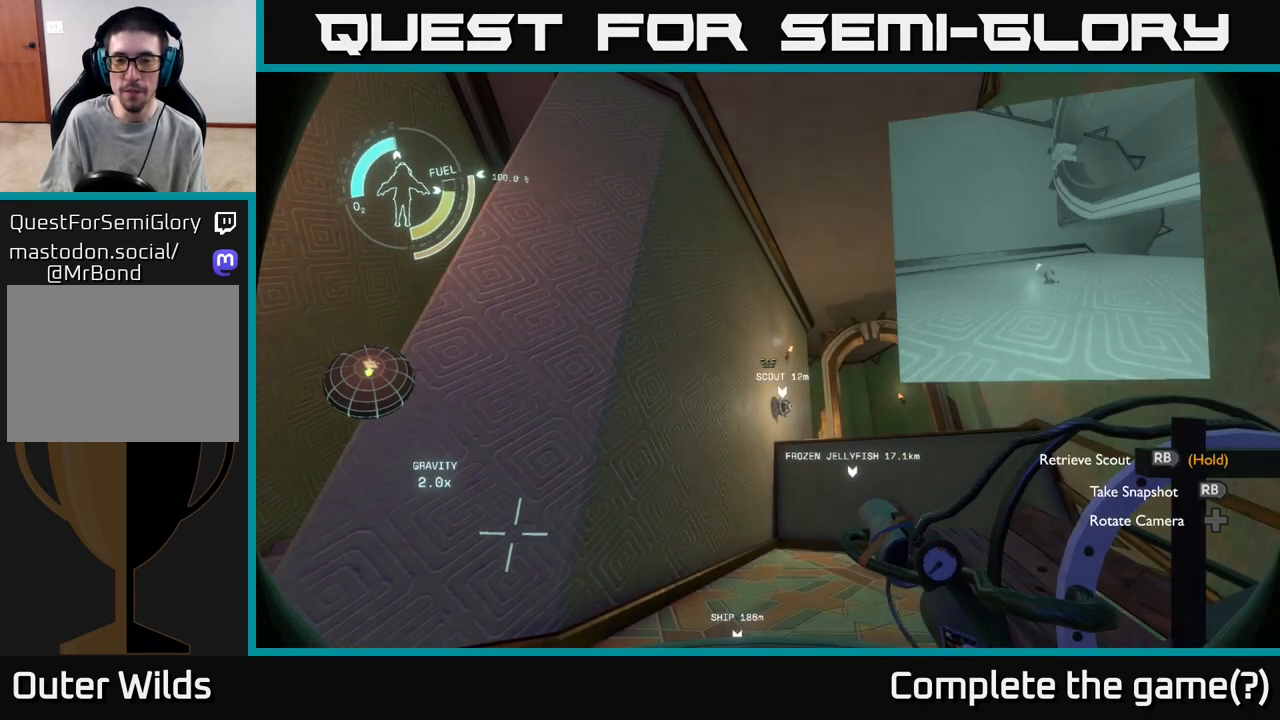
{"buttons": ["DPAD_UP"], "left_stick": "center", "right_stick": "center", "events": [[100, "DPAD_RIGHT", "up"], [483, "DPAD_UP", "down"]]}
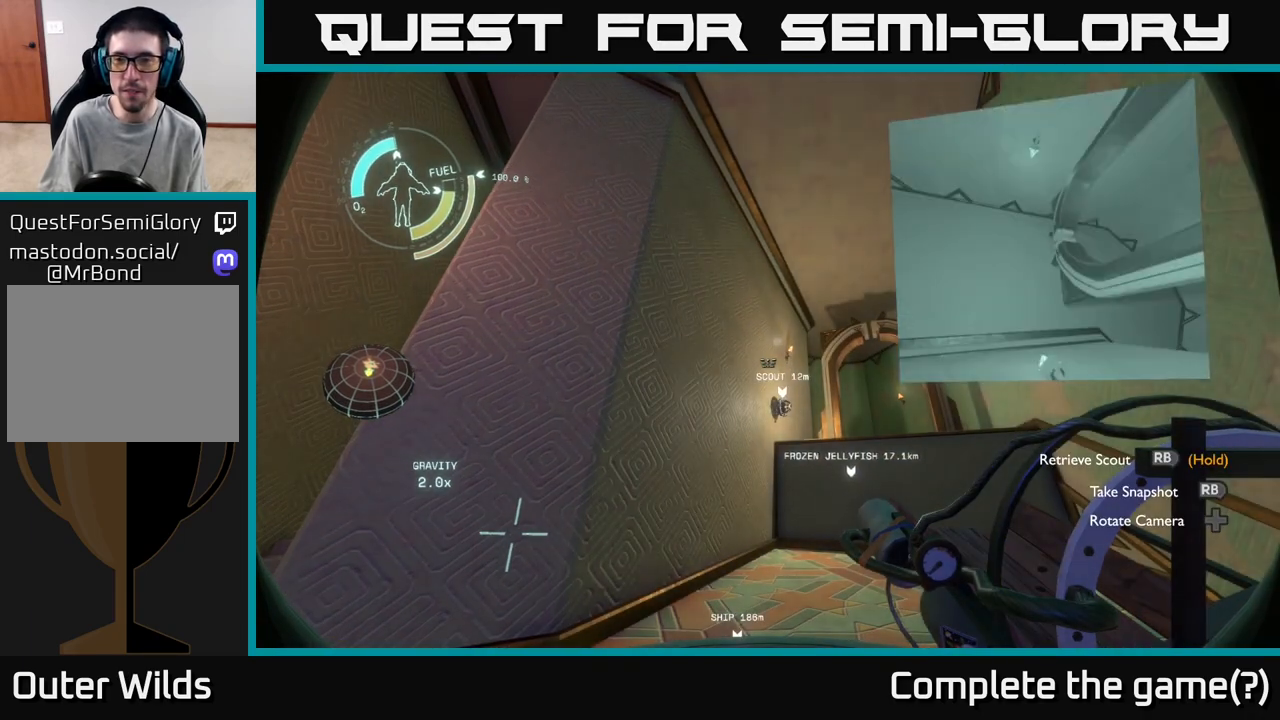
{"buttons": [], "left_stick": "center", "right_stick": "center", "events": [[83, "DPAD_UP", "up"]]}
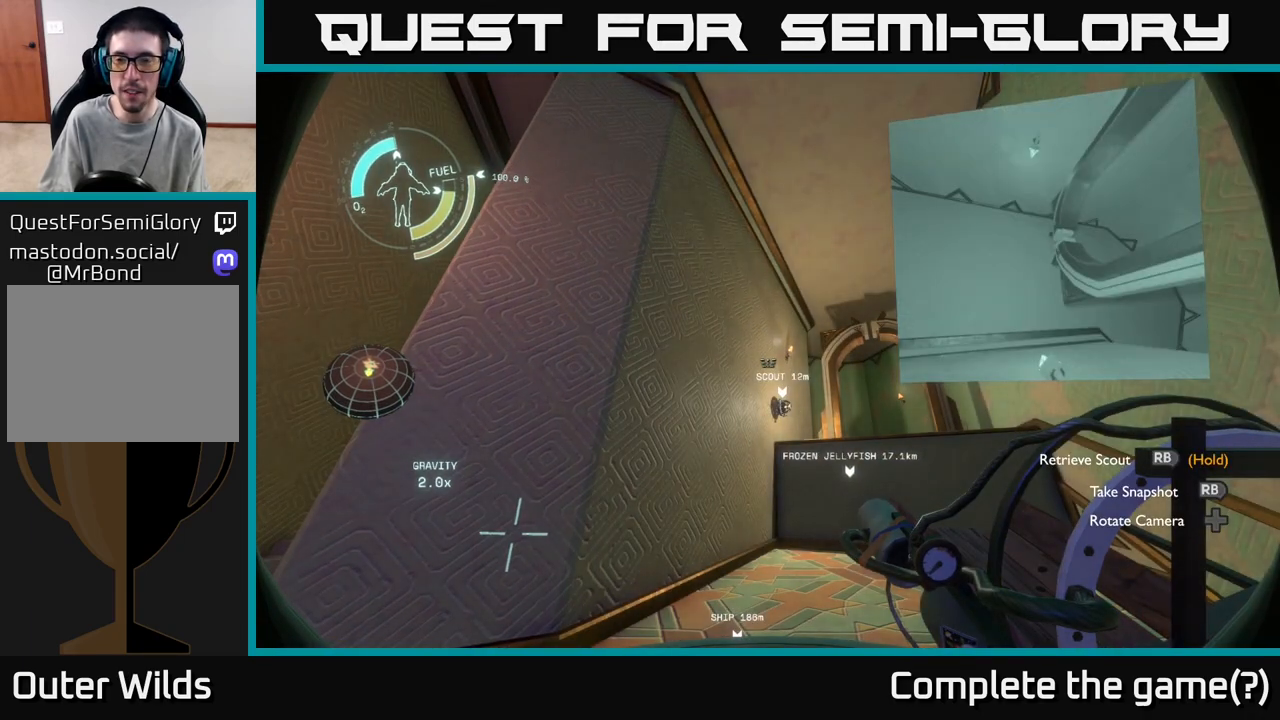
{"buttons": ["DPAD_RIGHT"], "left_stick": "center", "right_stick": "center", "events": [[67, "DPAD_RIGHT", "down"], [133, "DPAD_RIGHT", "up"], [467, "DPAD_RIGHT", "down"]]}
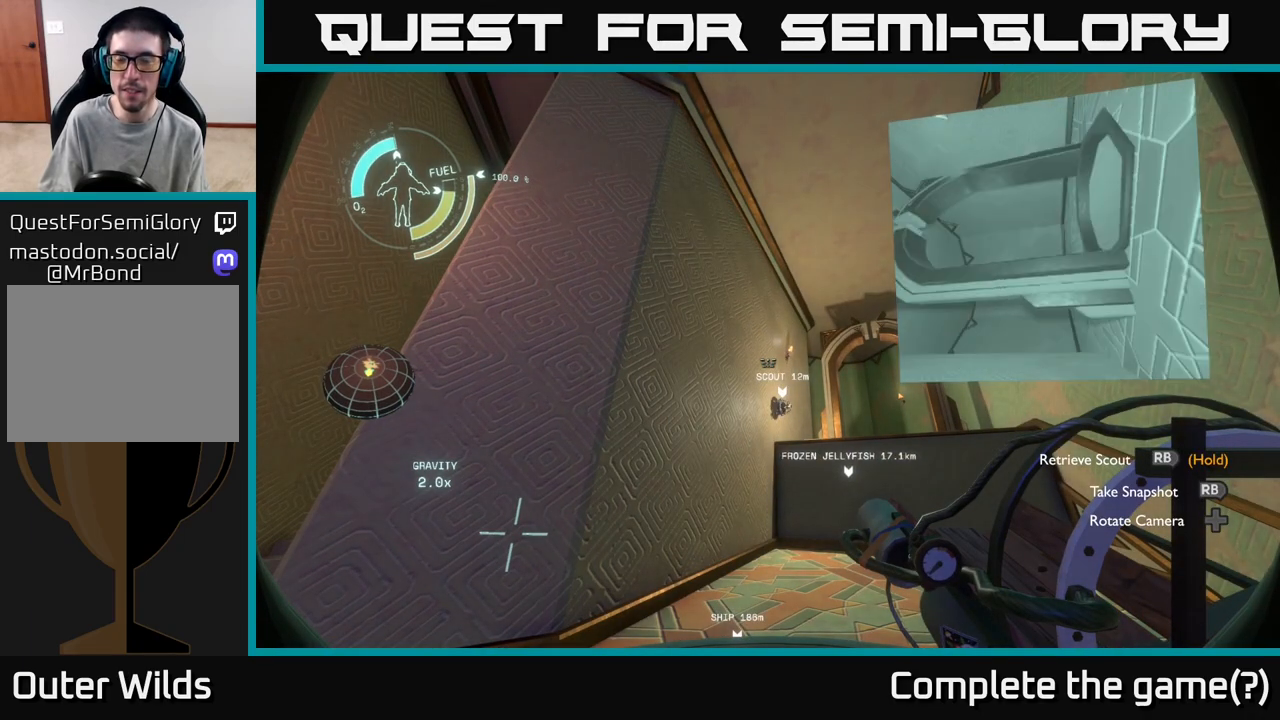
{"buttons": [], "left_stick": "center", "right_stick": "center", "events": [[17, "DPAD_RIGHT", "up"], [317, "DPAD_UP", "down"], [367, "DPAD_UP", "up"]]}
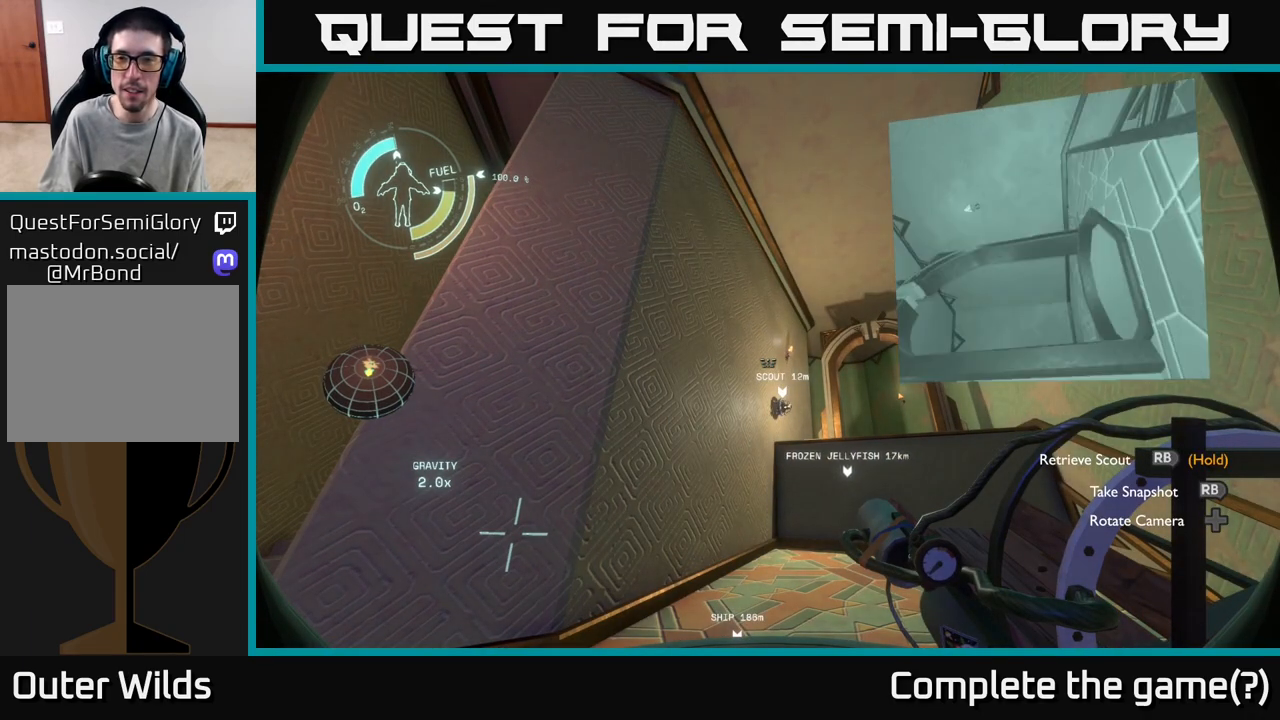
{"buttons": [], "left_stick": "center", "right_stick": "center", "events": []}
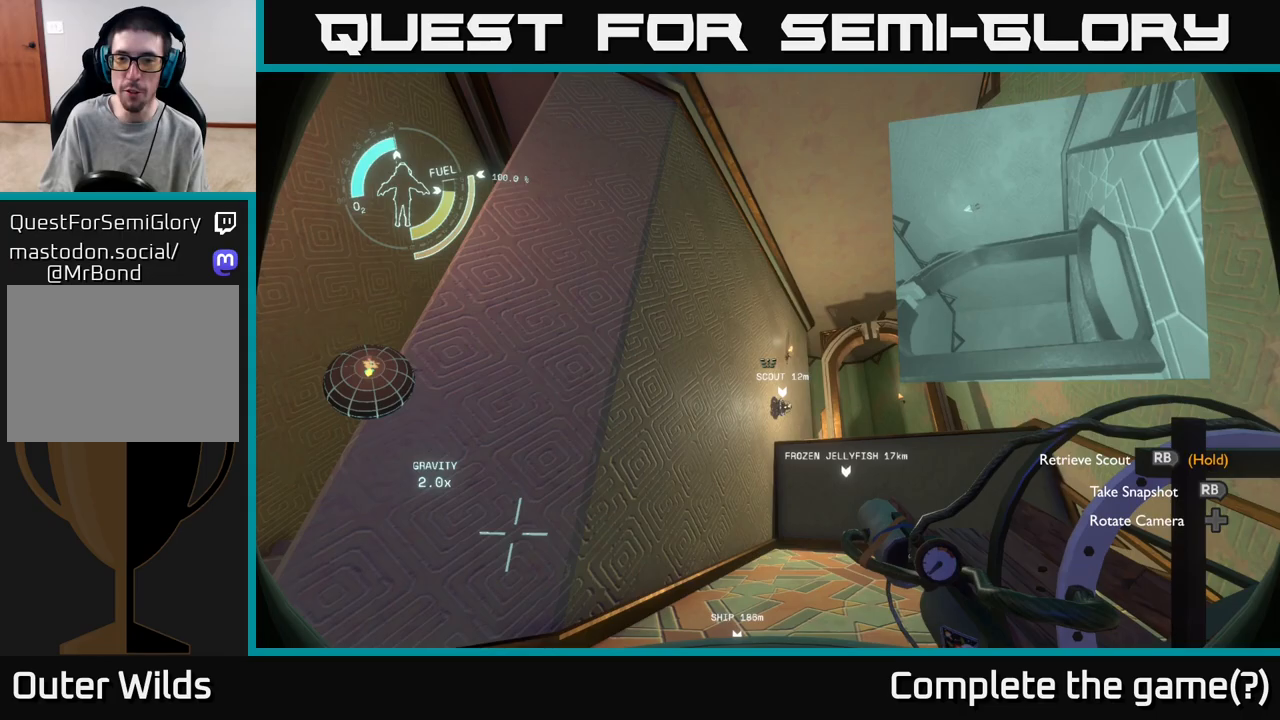
{"buttons": [], "left_stick": "down-left", "right_stick": "center", "events": [[217, "right_stick", "down"], [300, "left_stick", "down"], [367, "left_stick", "down-left"], [383, "right_stick", "center"]]}
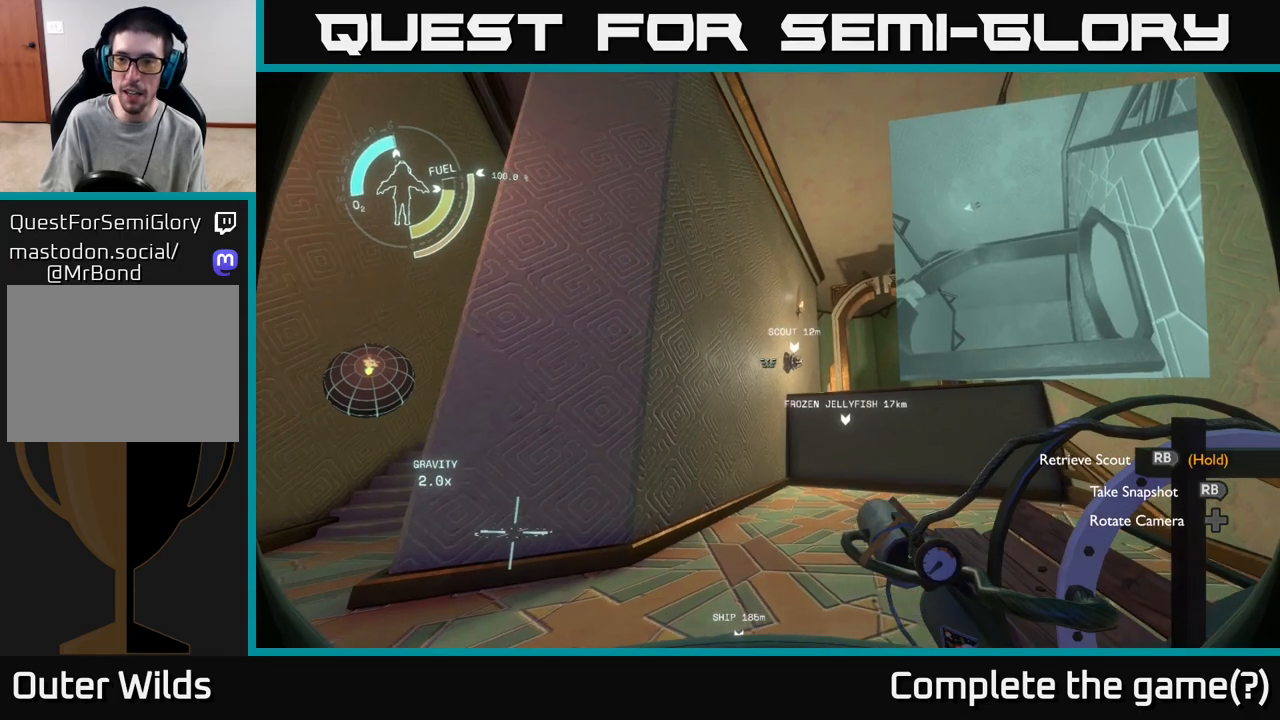
{"buttons": [], "left_stick": "left", "right_stick": "center", "events": [[17, "left_stick", "left"]]}
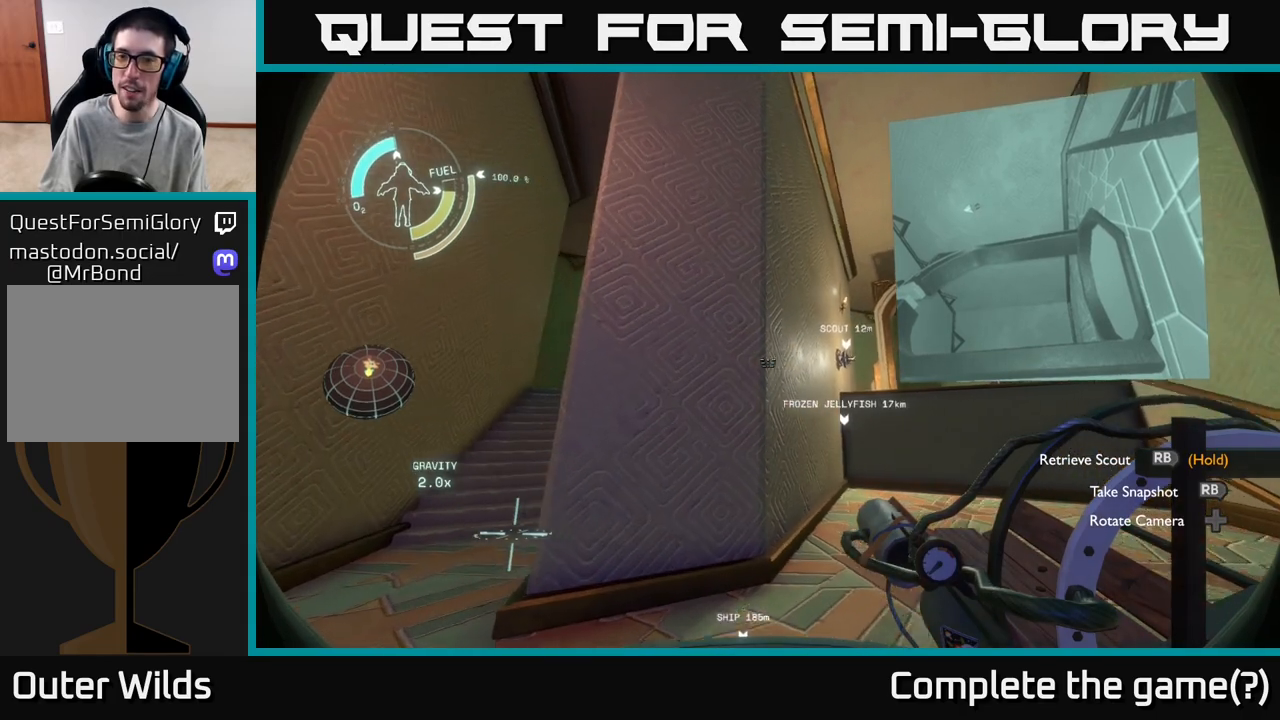
{"buttons": [], "left_stick": "up-left", "right_stick": "center", "events": [[167, "right_stick", "down-left"], [183, "left_stick", "up-left"], [317, "right_stick", "center"]]}
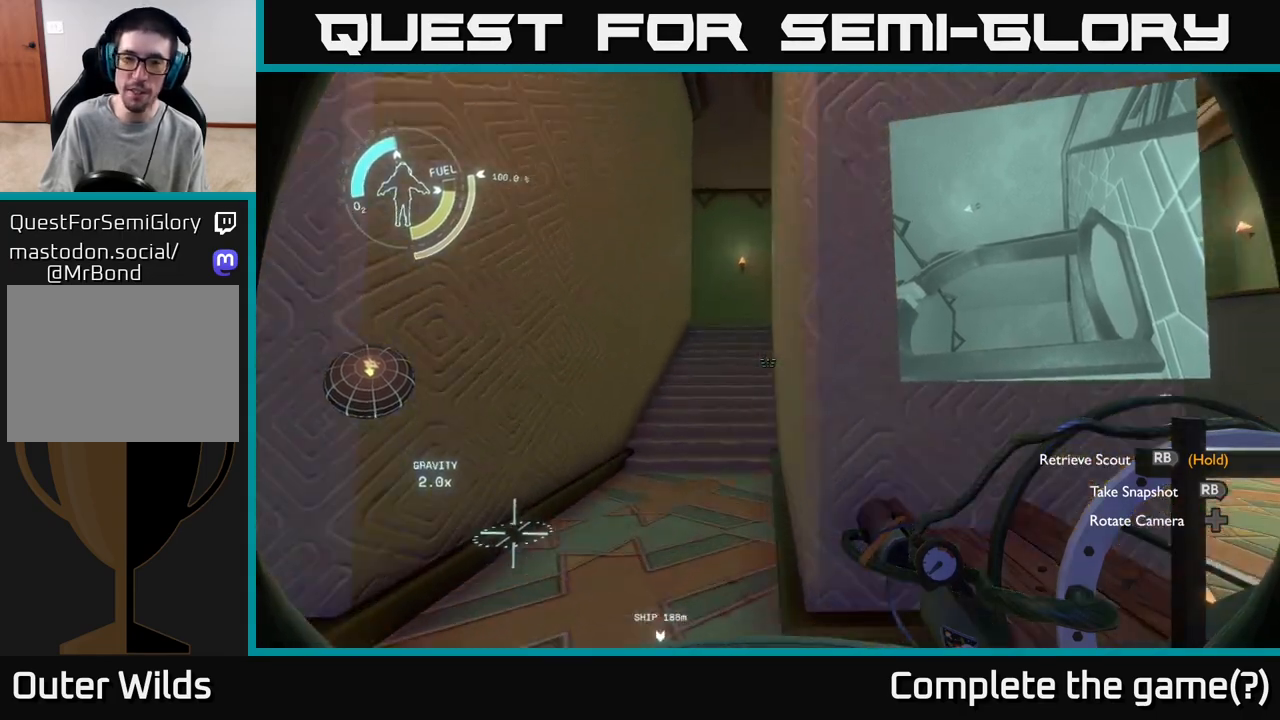
{"buttons": [], "left_stick": "up", "right_stick": "center", "events": [[417, "left_stick", "up"]]}
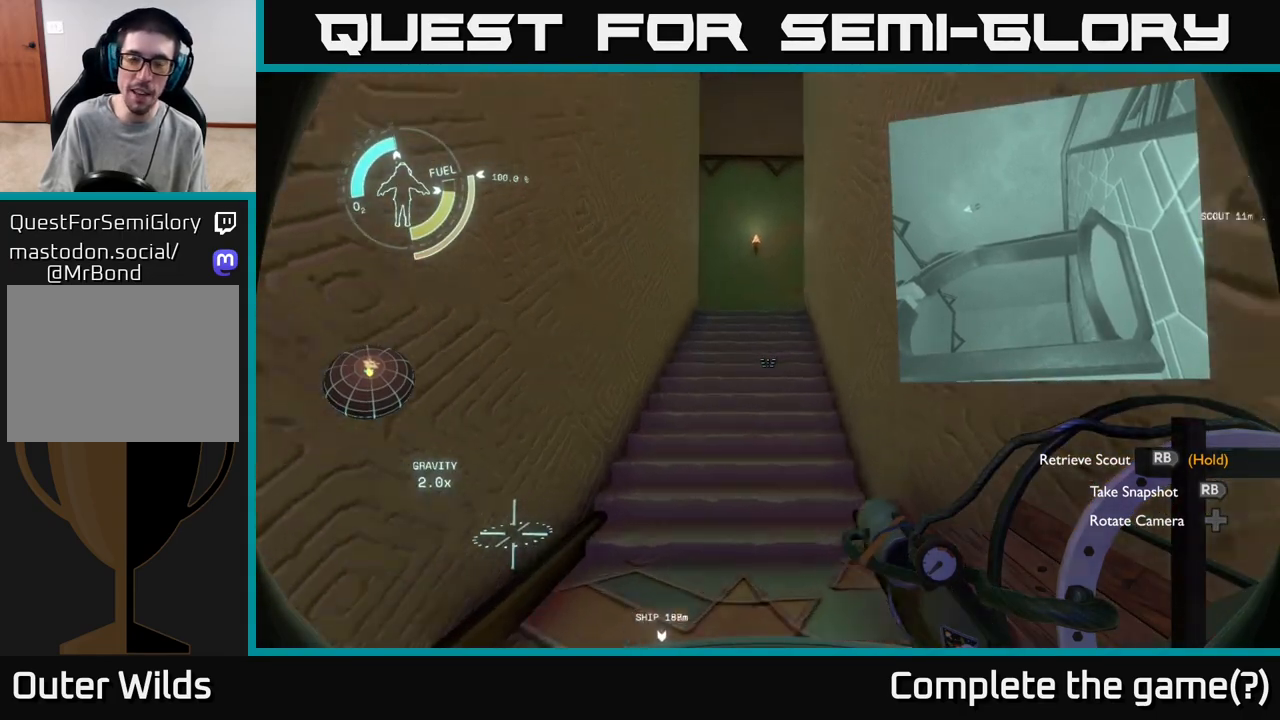
{"buttons": [], "left_stick": "up", "right_stick": "center", "events": []}
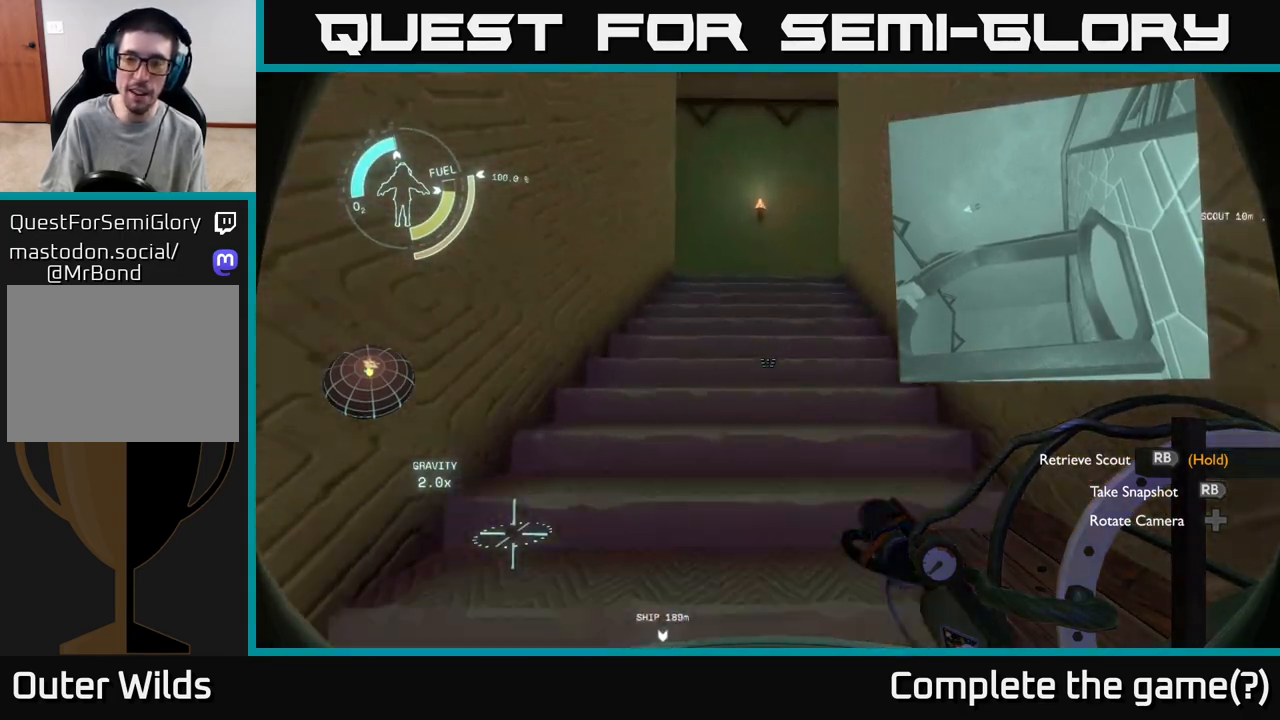
{"buttons": [], "left_stick": "up", "right_stick": "center", "events": []}
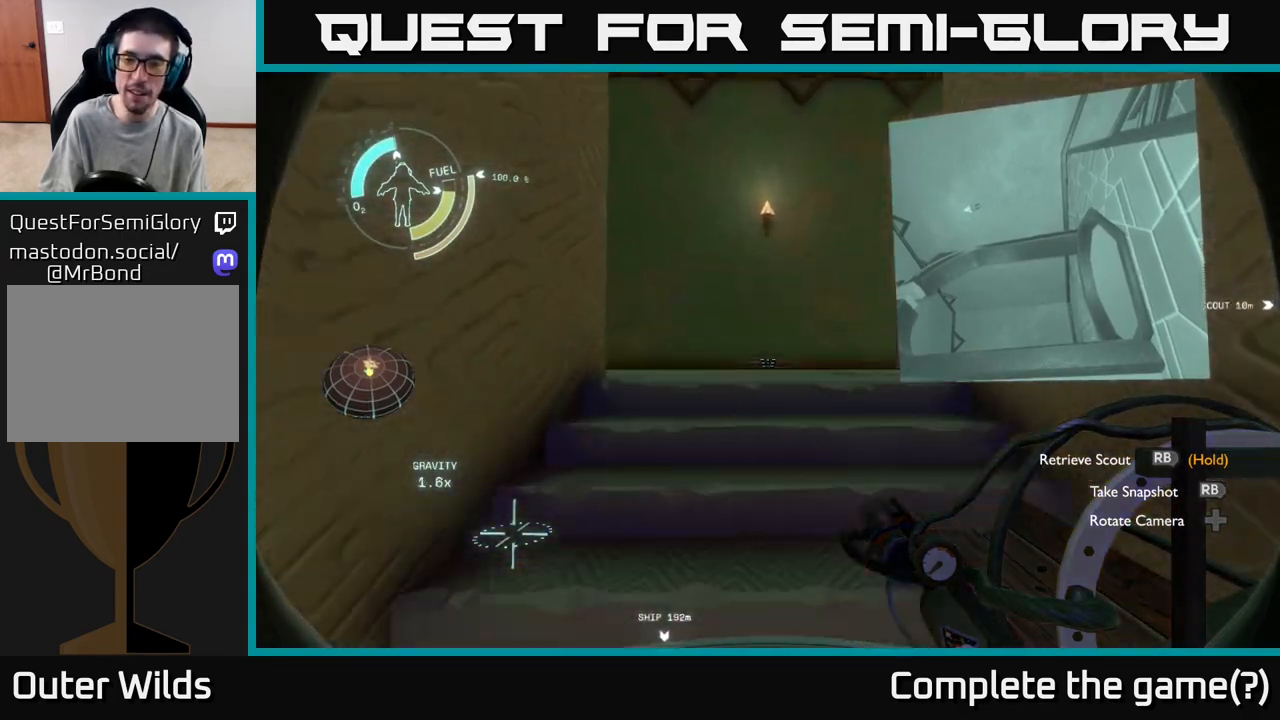
{"buttons": [], "left_stick": "up", "right_stick": "right", "events": [[350, "right_stick", "right"]]}
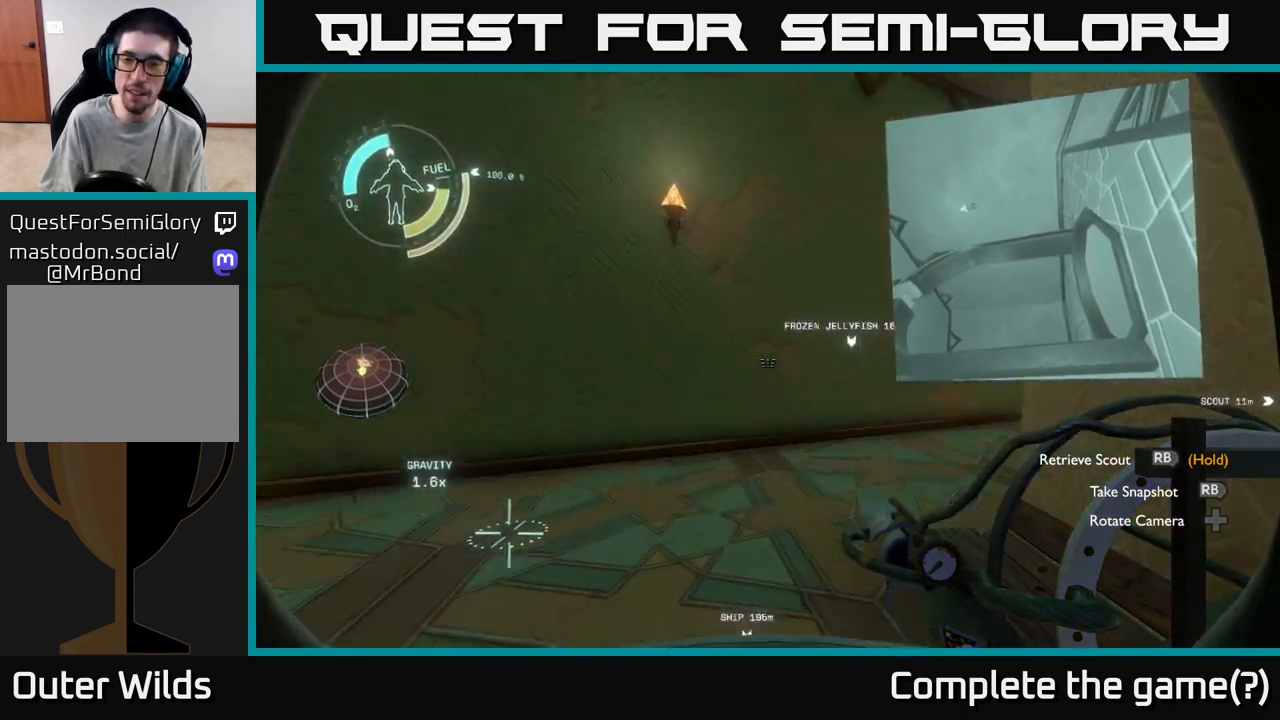
{"buttons": [], "left_stick": "up-left", "right_stick": "center", "events": [[150, "left_stick", "up-left"], [383, "right_stick", "center"]]}
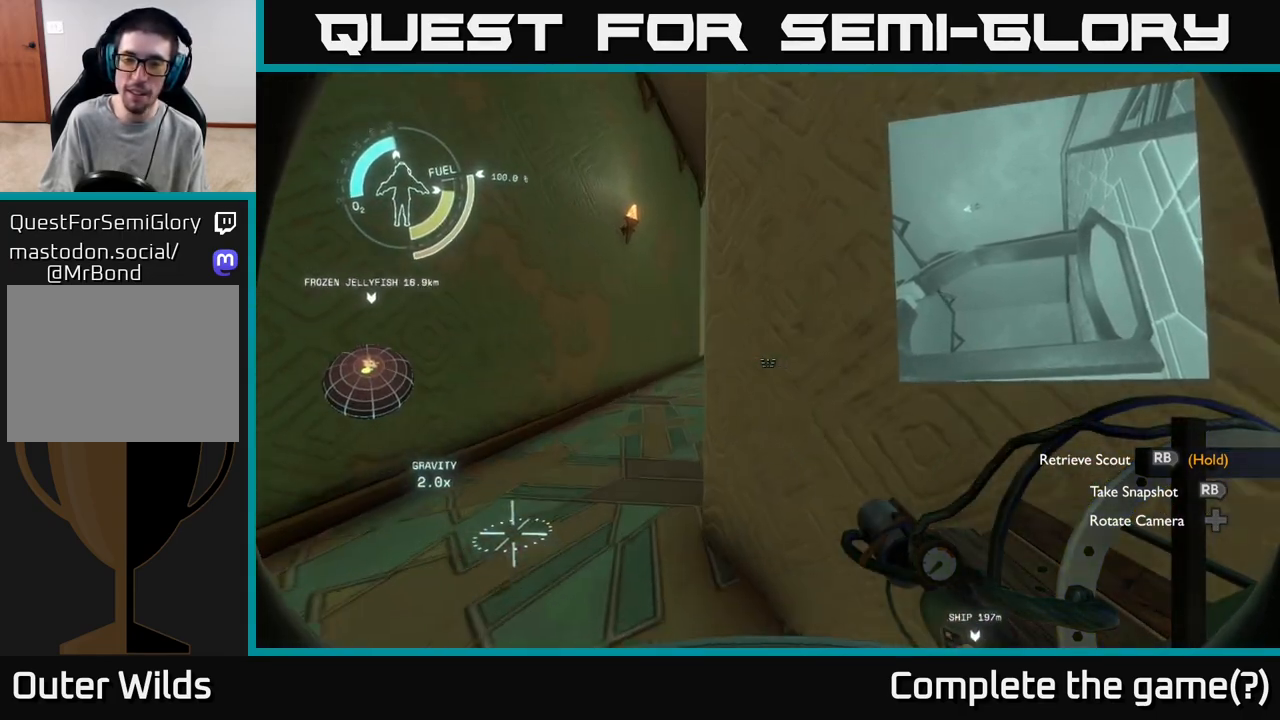
{"buttons": [], "left_stick": "up-left", "right_stick": "center", "events": [[83, "right_stick", "right"], [283, "right_stick", "center"]]}
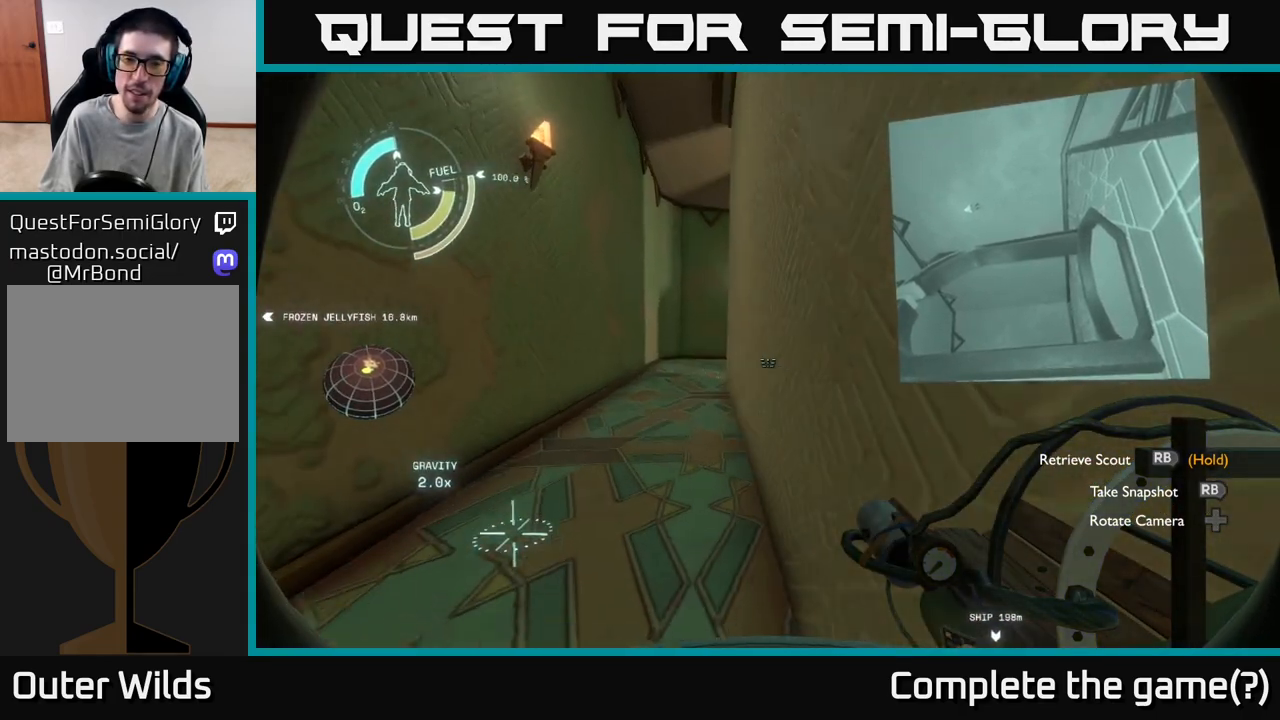
{"buttons": [], "left_stick": "up-left", "right_stick": "center", "events": [[83, "right_stick", "right"], [250, "right_stick", "center"]]}
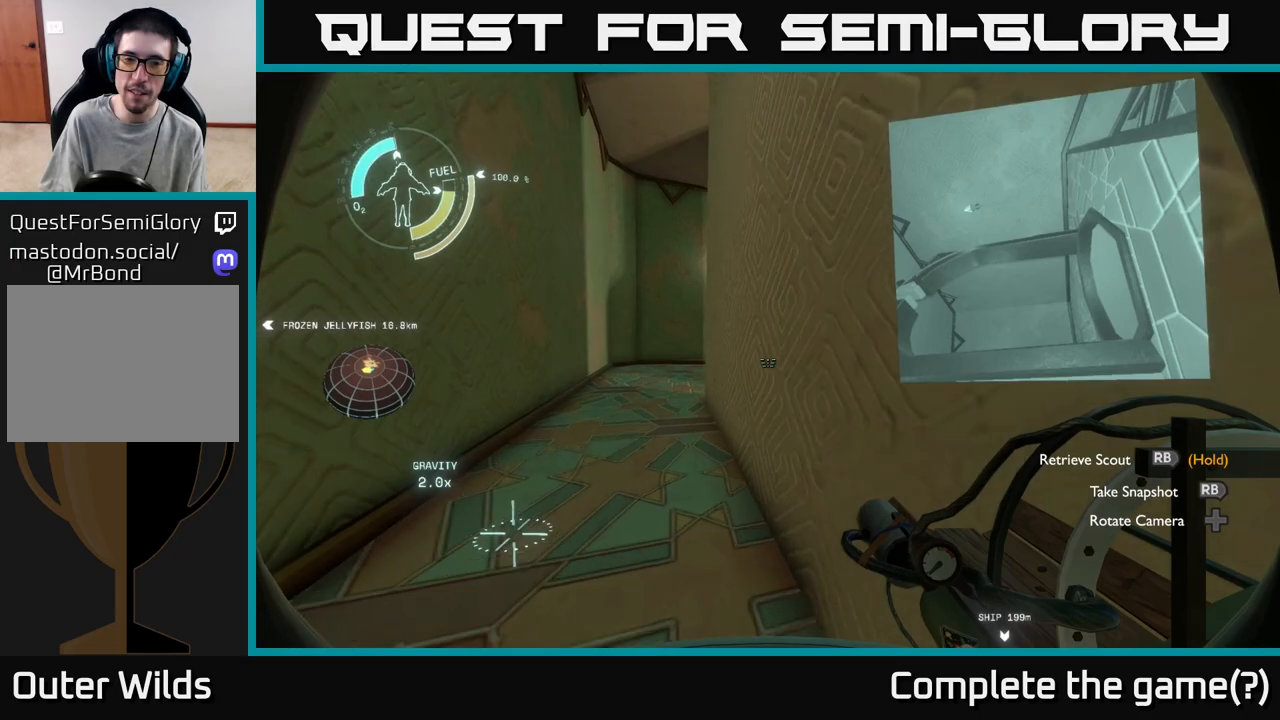
{"buttons": [], "left_stick": "up-left", "right_stick": "right", "events": [[500, "right_stick", "right"]]}
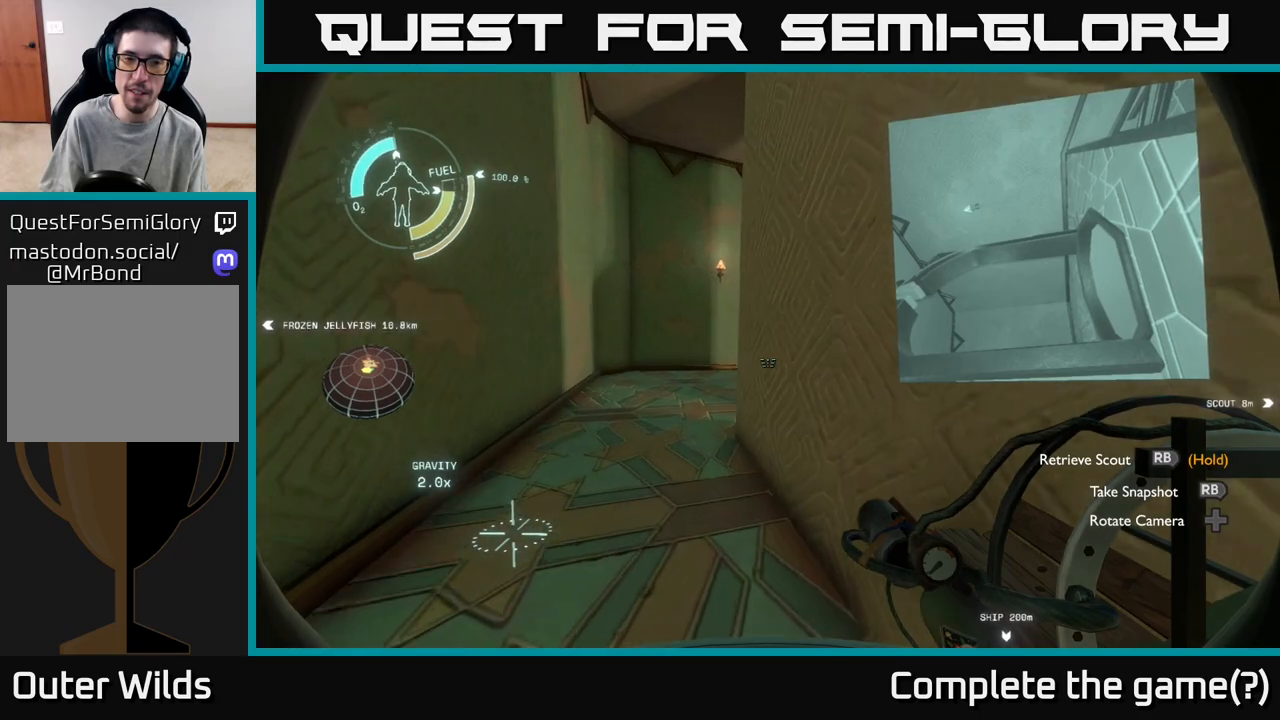
{"buttons": [], "left_stick": "up-left", "right_stick": "right", "events": []}
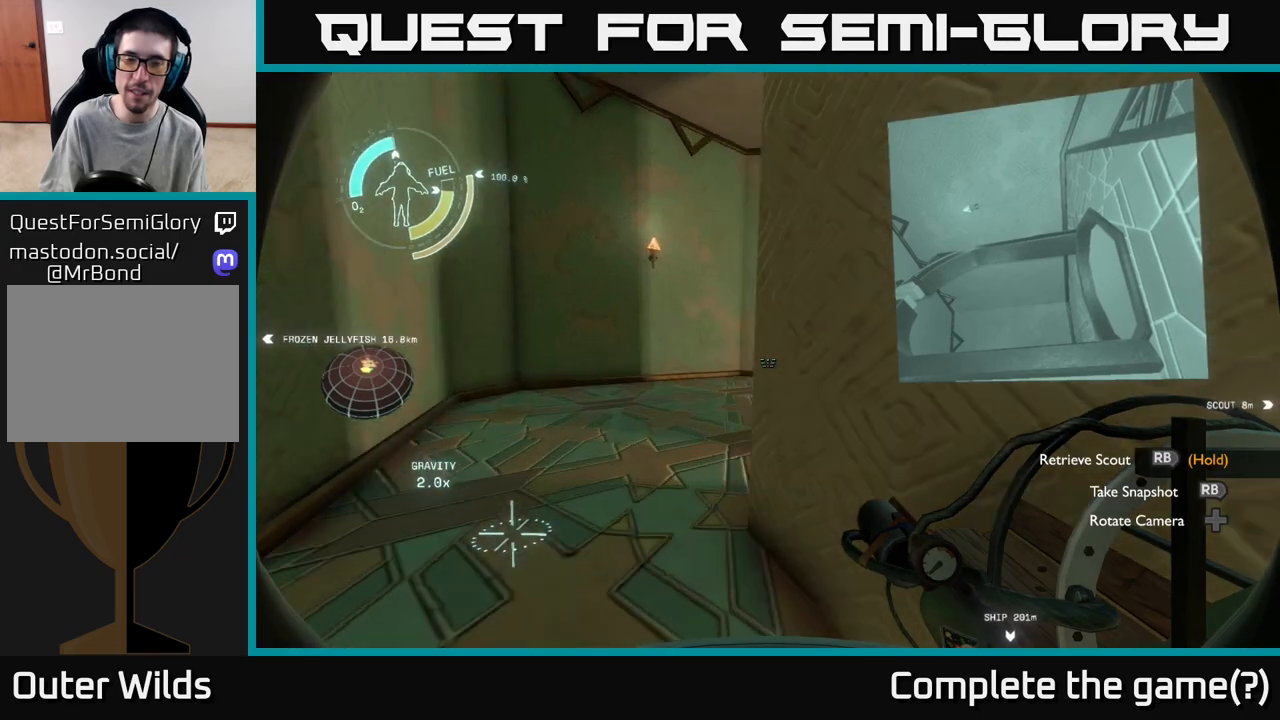
{"buttons": [], "left_stick": "left", "right_stick": "right", "events": [[400, "left_stick", "left"]]}
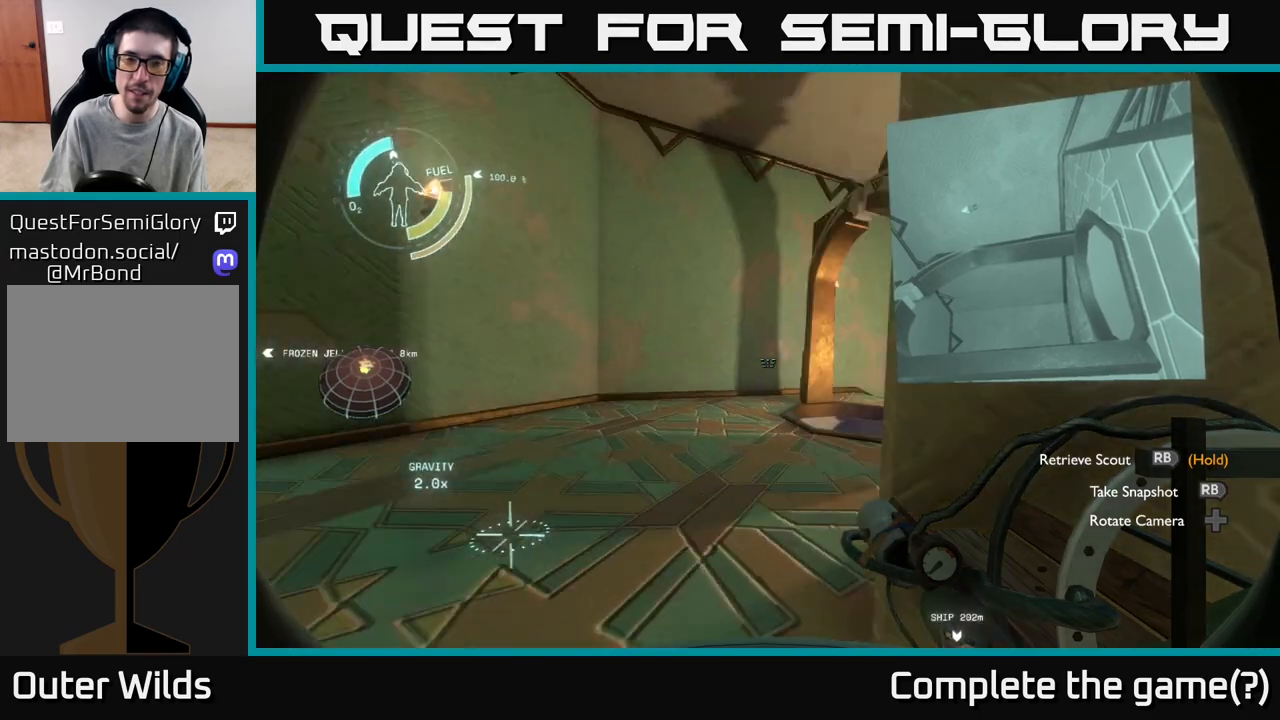
{"buttons": [], "left_stick": "up-left", "right_stick": "down-right", "events": [[267, "left_stick", "up-left"], [367, "right_stick", "down-right"]]}